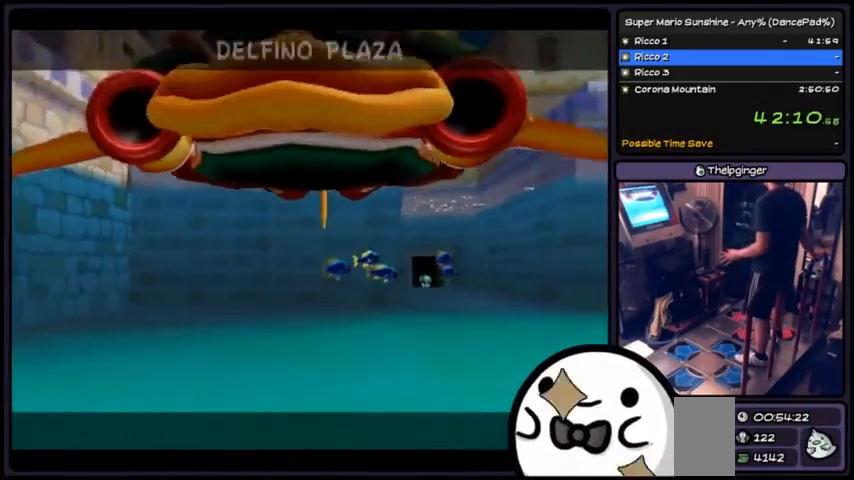
Gameplay with a controller (Xbox layout); each line is a JSON object with the inputs held at the frame after it. "events" lists button and stick changes between this image and that frame as [ms after this image, input, new state], when the widget could be followed in between. Not read: DPAD_DOWN DPAD_UP L1 L2 L3 R2 R3 SELECT START.
{"buttons": ["A"], "events": [[167, "A", "up"], [200, "A", "down"], [434, "A", "up"], [501, "A", "down"]]}
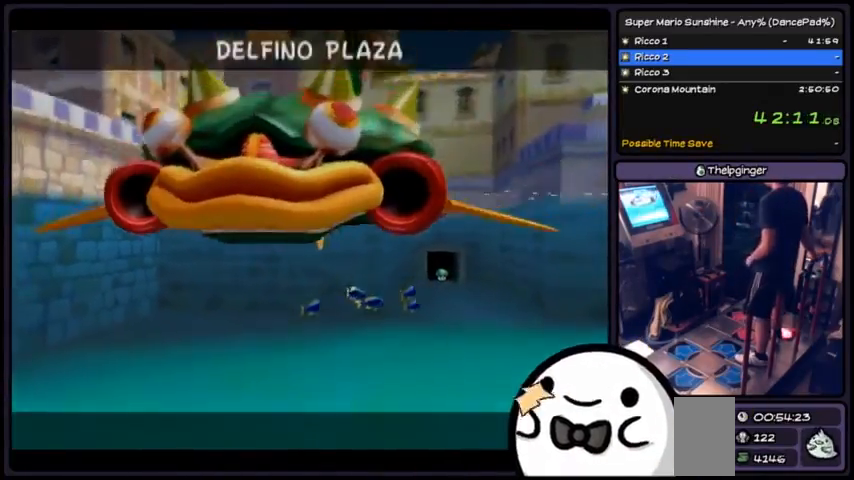
{"buttons": ["A"], "events": [[33, "A", "up"], [100, "A", "down"], [333, "A", "up"], [367, "A", "down"]]}
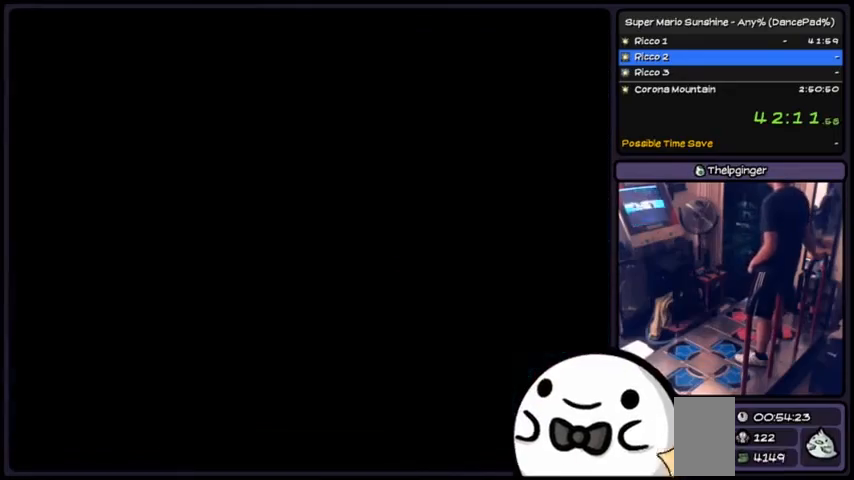
{"buttons": ["A"], "events": [[33, "A", "up"], [67, "A", "down"], [234, "A", "up"], [367, "A", "down"]]}
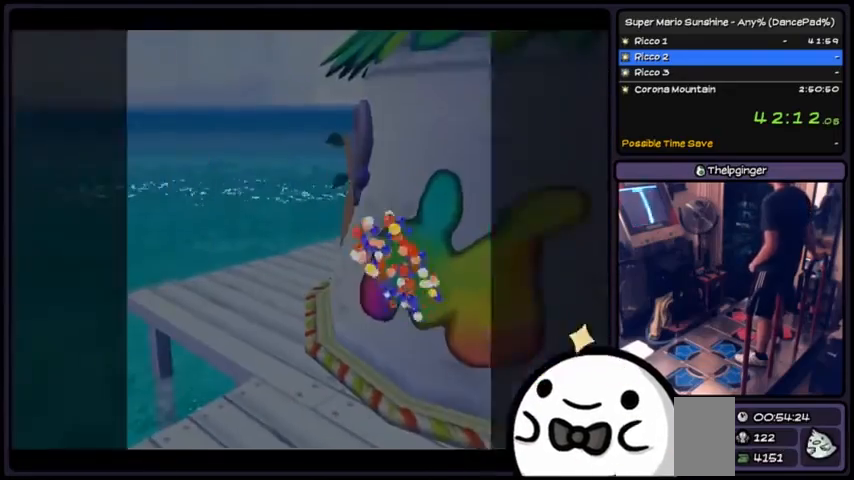
{"buttons": [], "events": [[133, "A", "up"], [267, "A", "down"], [333, "X", "down"], [400, "X", "up"], [433, "A", "up"]]}
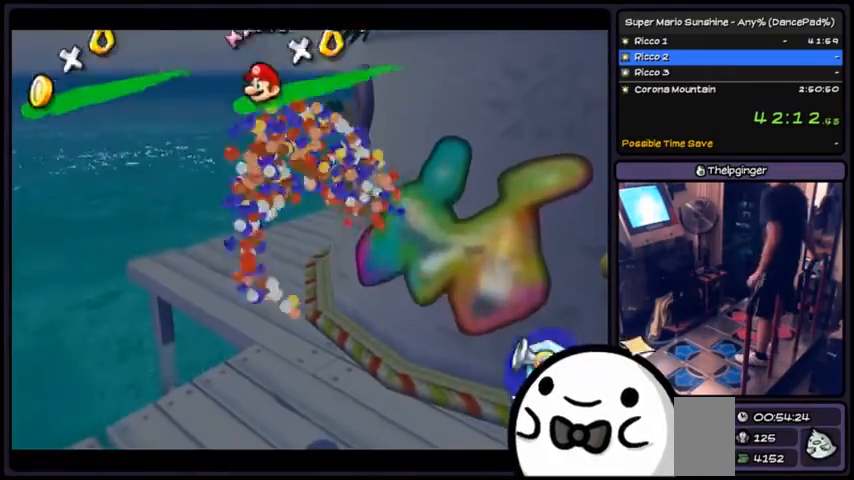
{"buttons": [], "events": []}
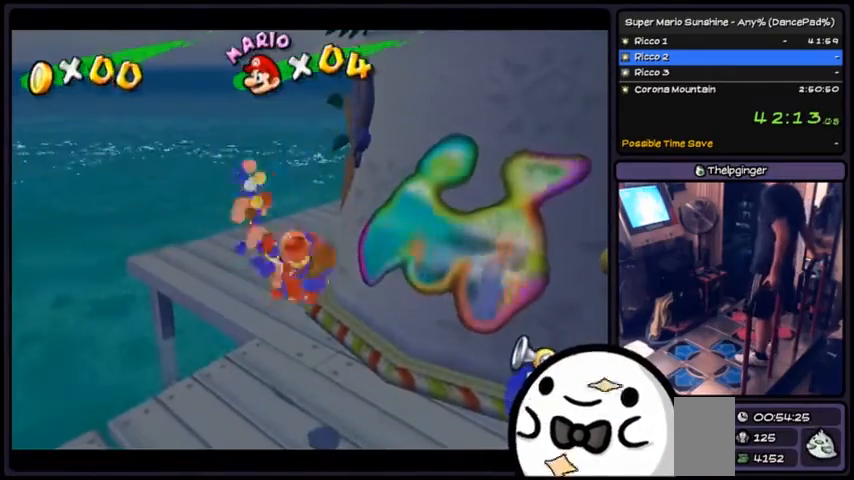
{"buttons": [], "events": []}
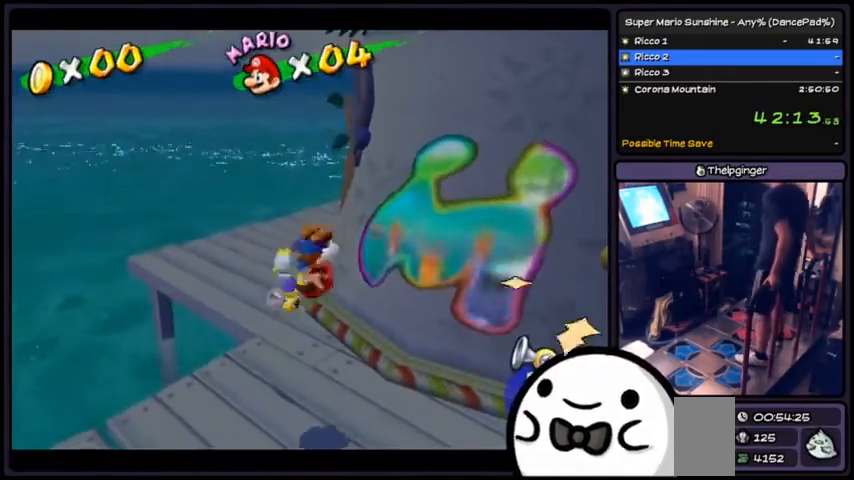
{"buttons": [], "events": []}